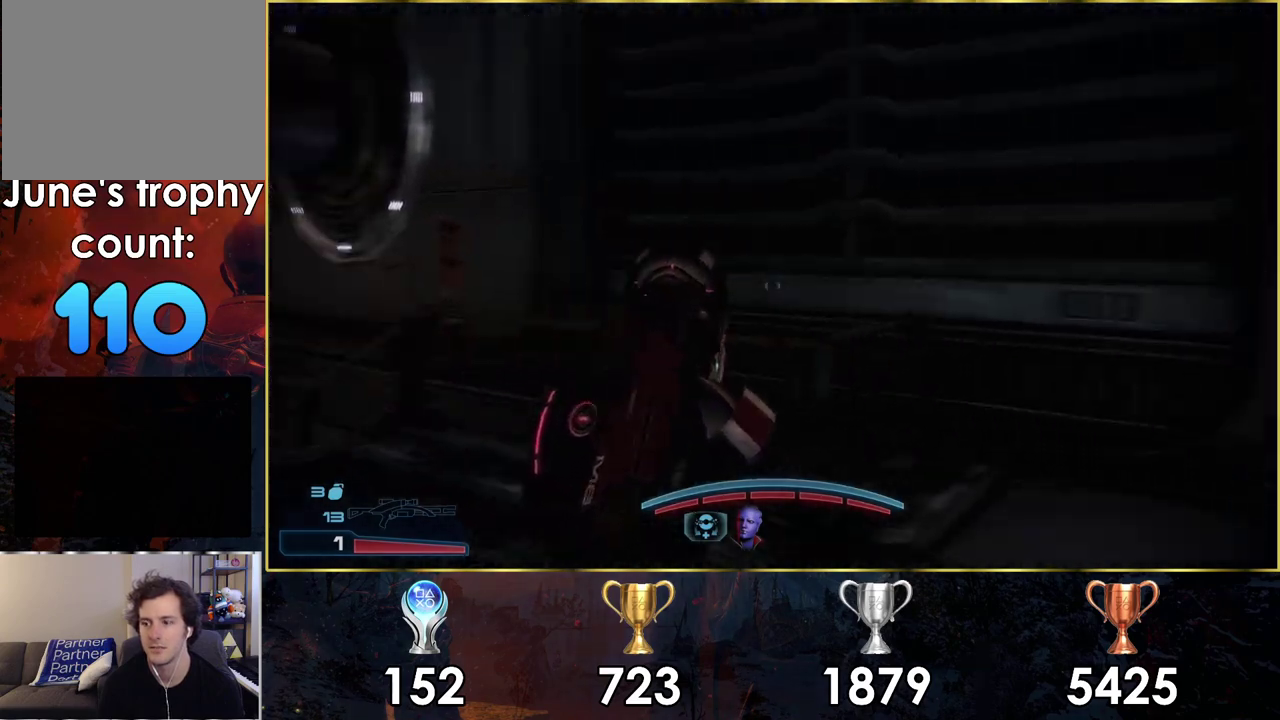
Gameplay with a controller (PlayStation layout); each line is a JSON object with the inputs held at the frame after it (dt_ms = milliseconds from this image to that frame). "events" lists button and stick changes between this image and that frame as [ms after this image, input, new state], when the widget could be followed in between. Not read: L1.
{"dt_ms": 300, "buttons": [], "left_stick": "up-right", "right_stick": "right", "events": [[33, "left_stick", "right"], [183, "left_stick", "up-right"], [250, "left_stick", "down-left"], [300, "left_stick", "up-right"]]}
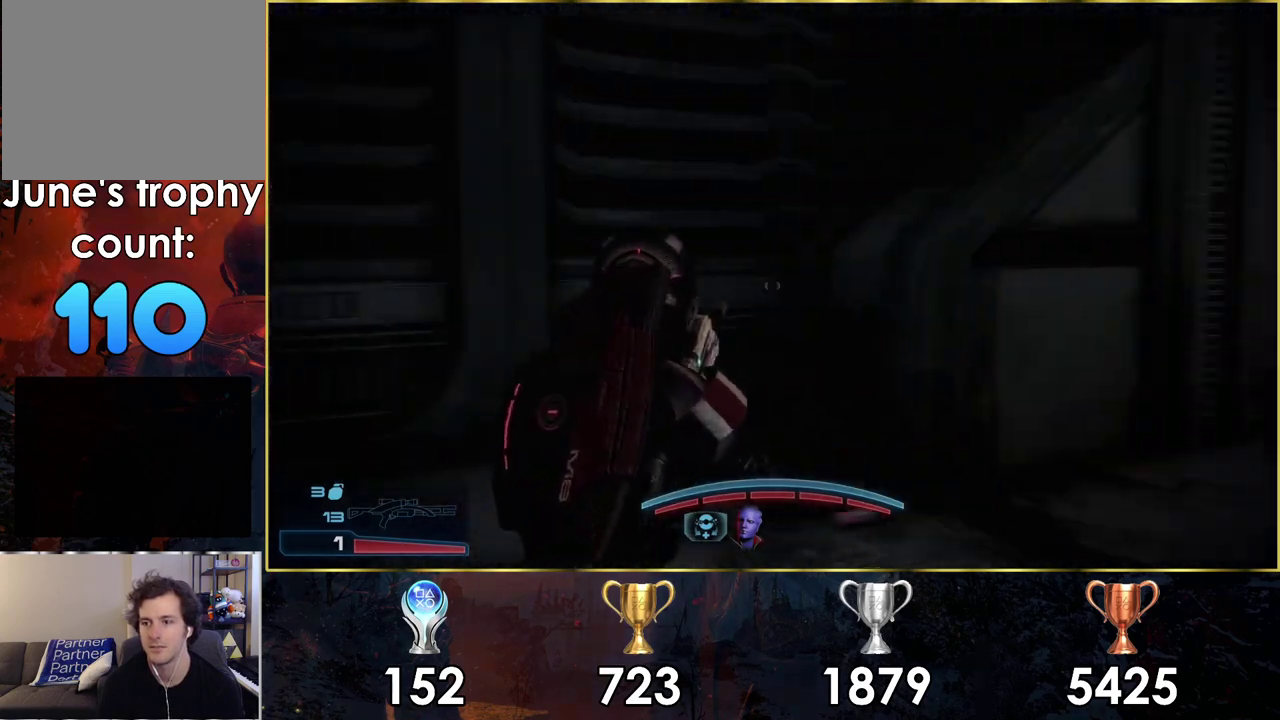
{"dt_ms": 300, "buttons": [], "left_stick": "up-right", "right_stick": "right"}
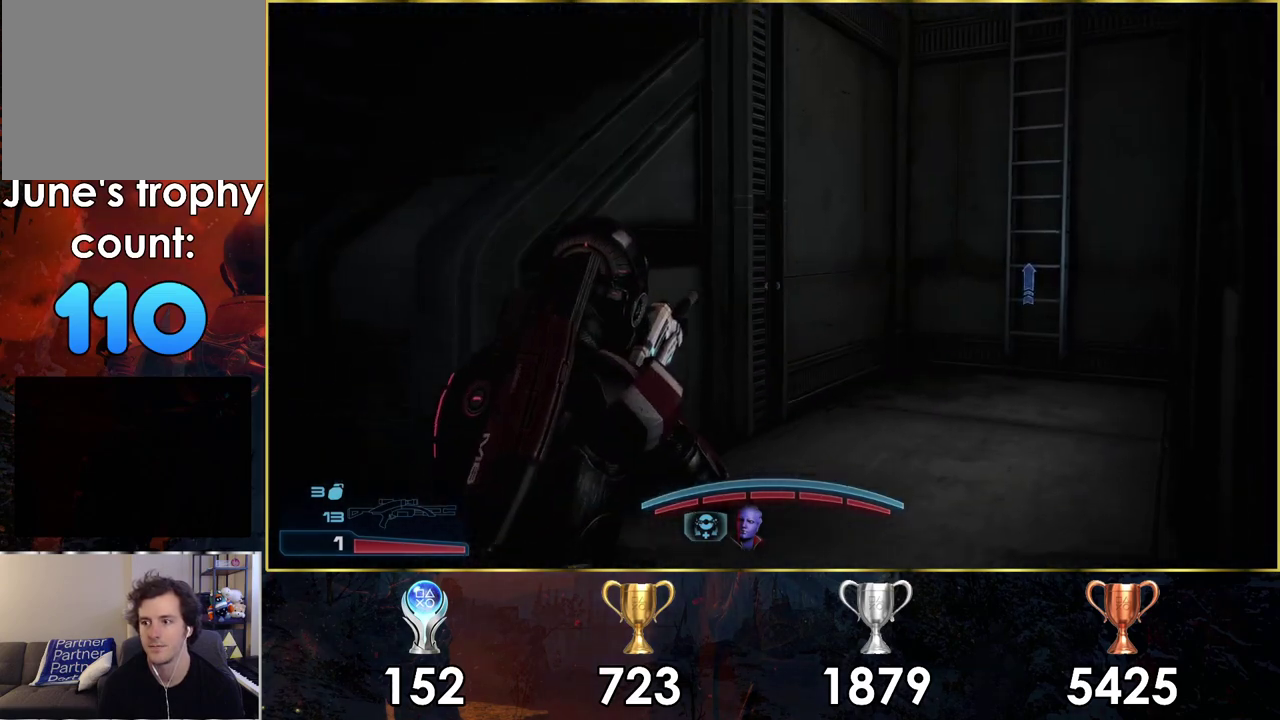
{"dt_ms": 500, "buttons": ["CROSS"], "left_stick": "up", "right_stick": "center"}
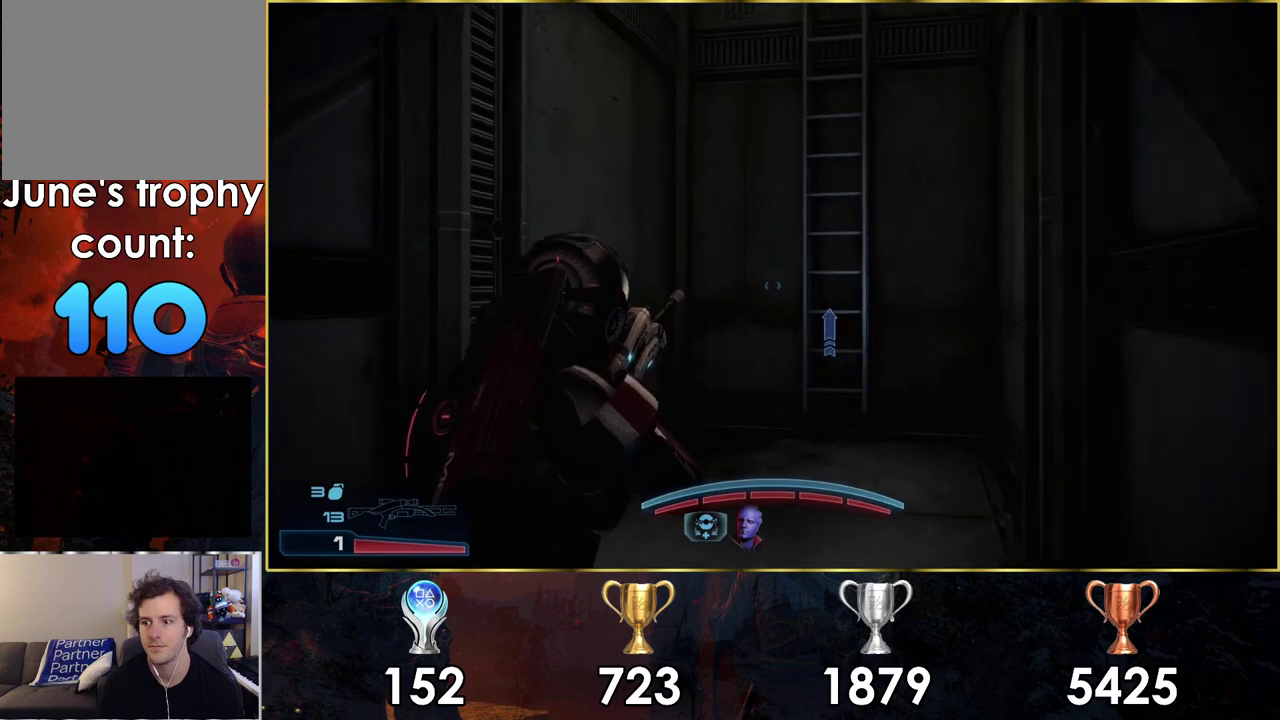
{"dt_ms": 500, "buttons": ["CROSS"], "left_stick": "up", "right_stick": "center", "events": [[33, "left_stick", "up-right"], [250, "left_stick", "up"]]}
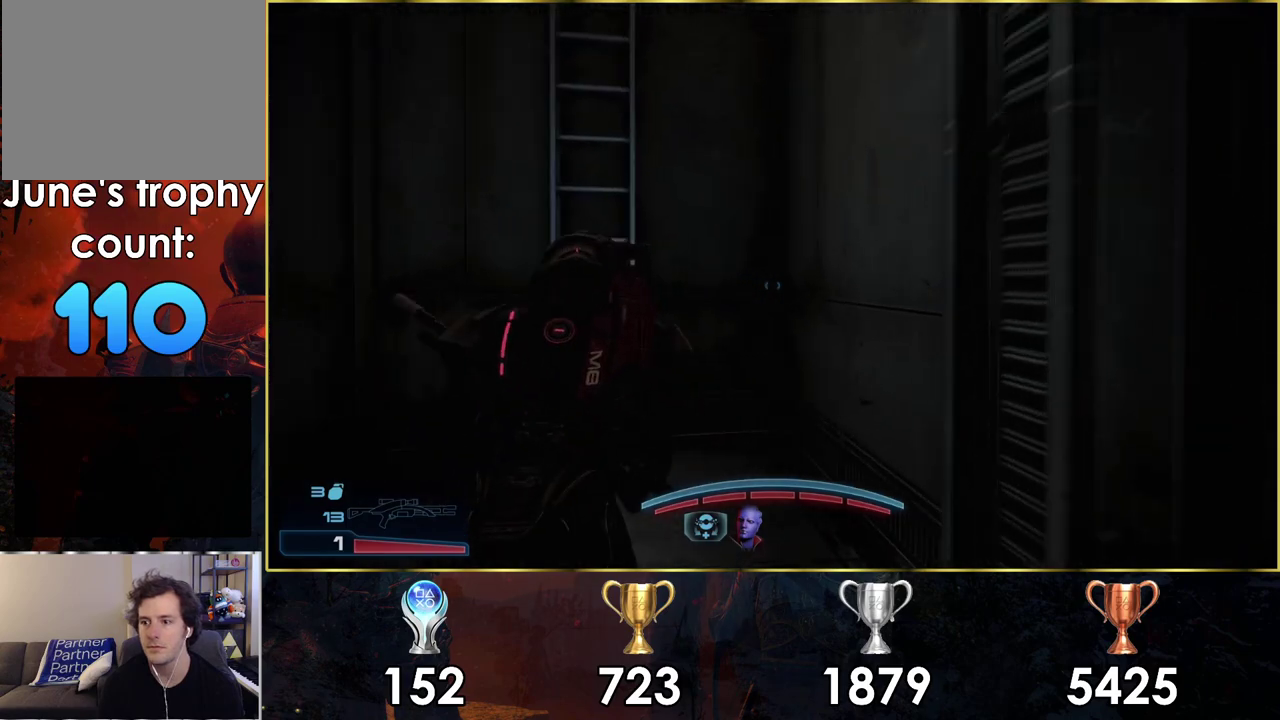
{"dt_ms": 600, "buttons": ["CROSS"], "left_stick": "up", "right_stick": "center", "events": [[33, "left_stick", "up-left"], [83, "left_stick", "down-right"], [567, "left_stick", "up"]]}
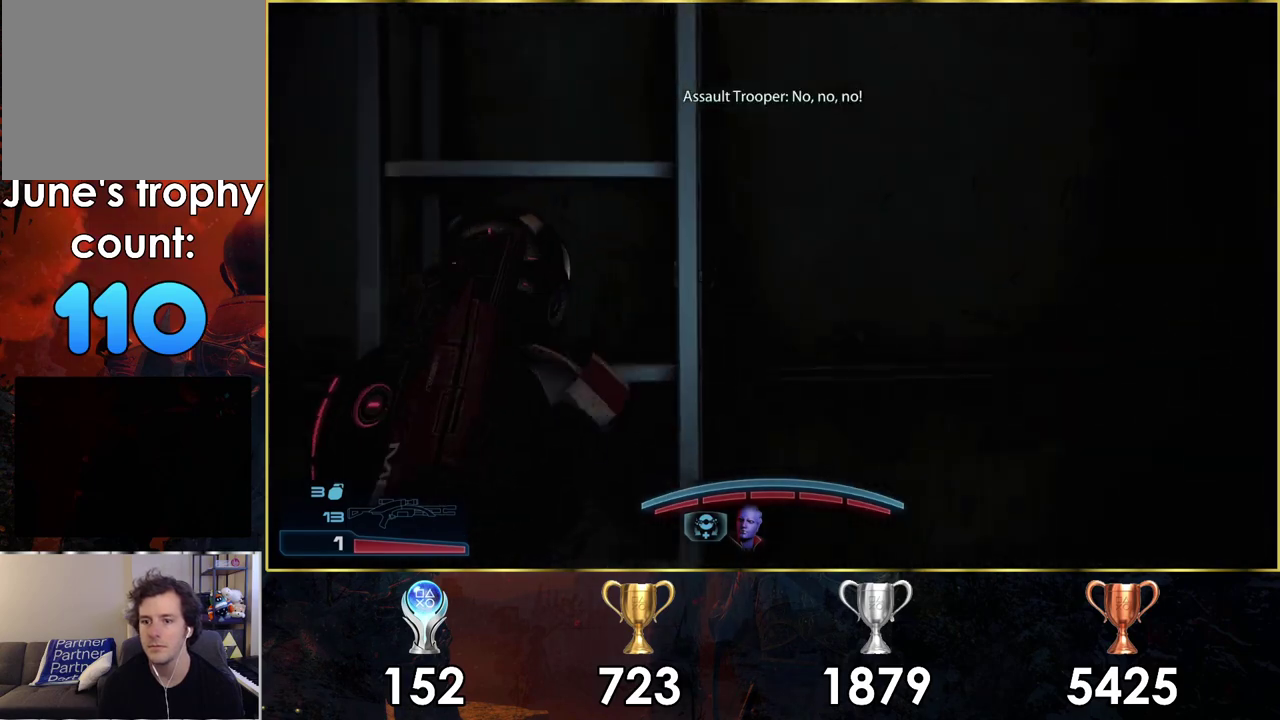
{"dt_ms": 700, "buttons": [], "left_stick": "up", "right_stick": "down", "events": [[383, "CROSS", "up"], [600, "right_stick", "down-left"], [667, "right_stick", "down"]]}
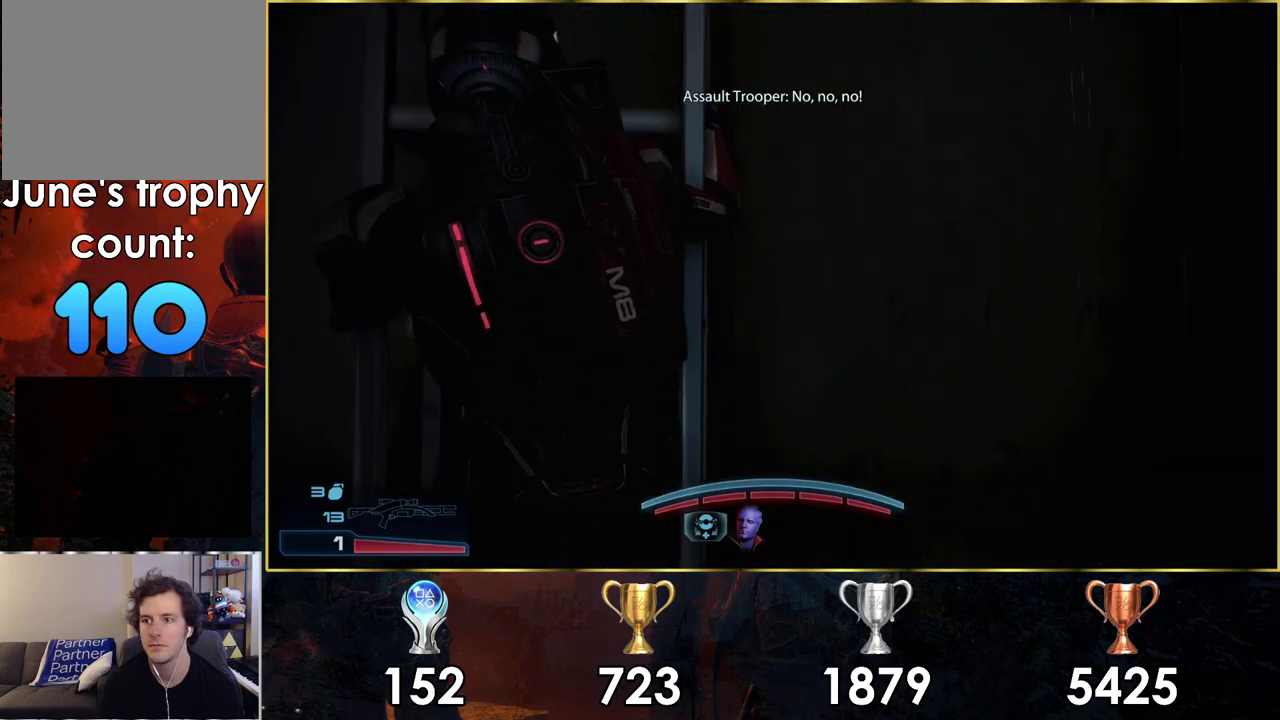
{"dt_ms": 300, "buttons": [], "left_stick": "up", "right_stick": "down", "events": []}
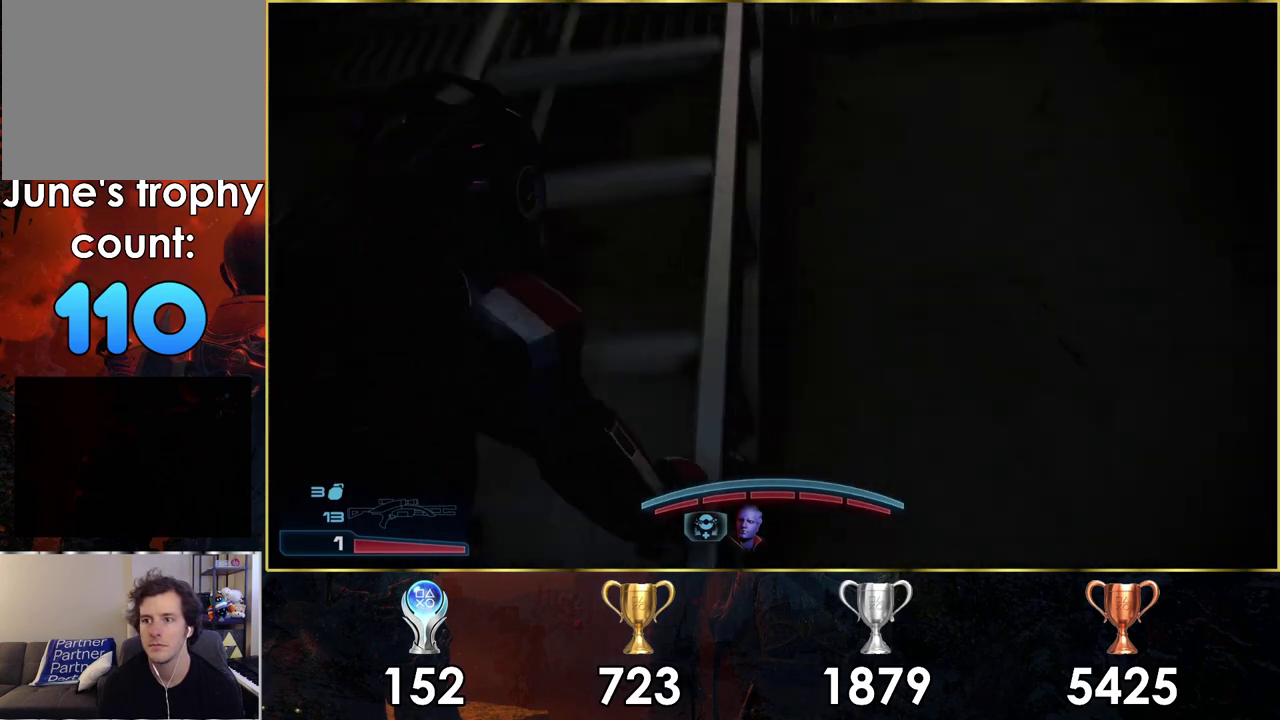
{"dt_ms": 400, "buttons": [], "left_stick": "up", "right_stick": "down", "events": [[83, "right_stick", "center"], [300, "right_stick", "down"]]}
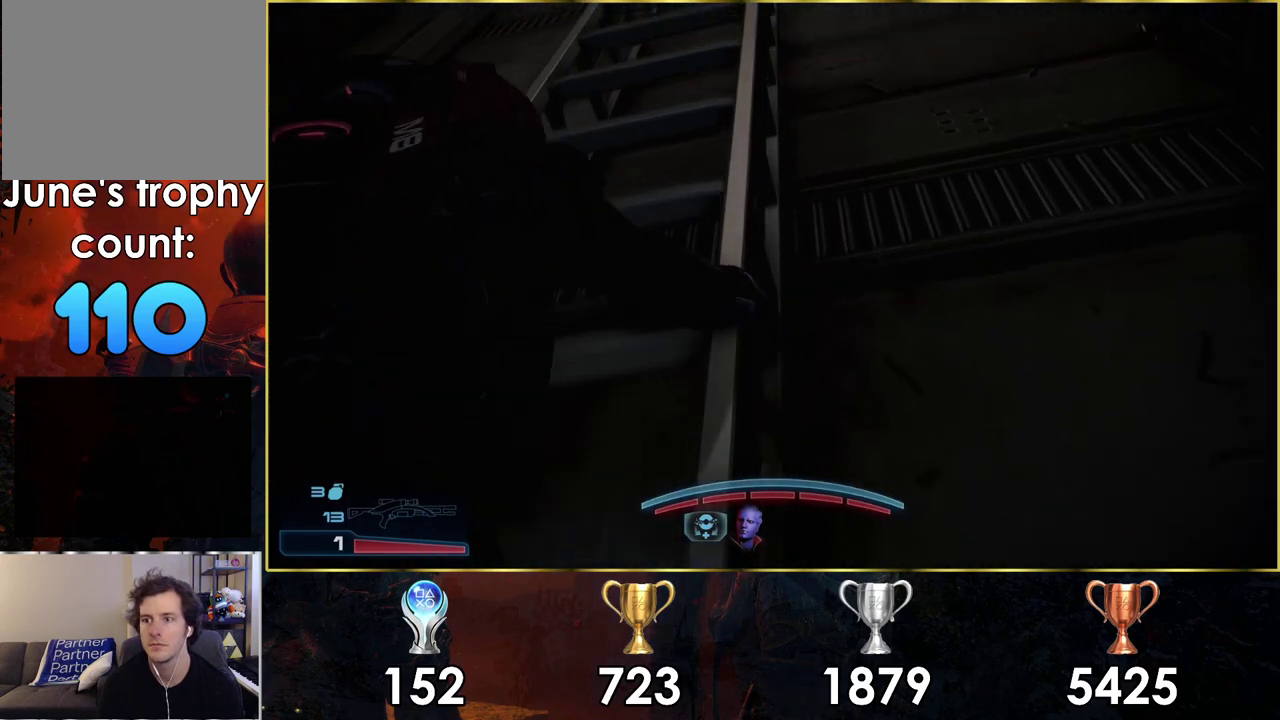
{"dt_ms": 600, "buttons": [], "left_stick": "up", "right_stick": "center", "events": [[267, "right_stick", "center"]]}
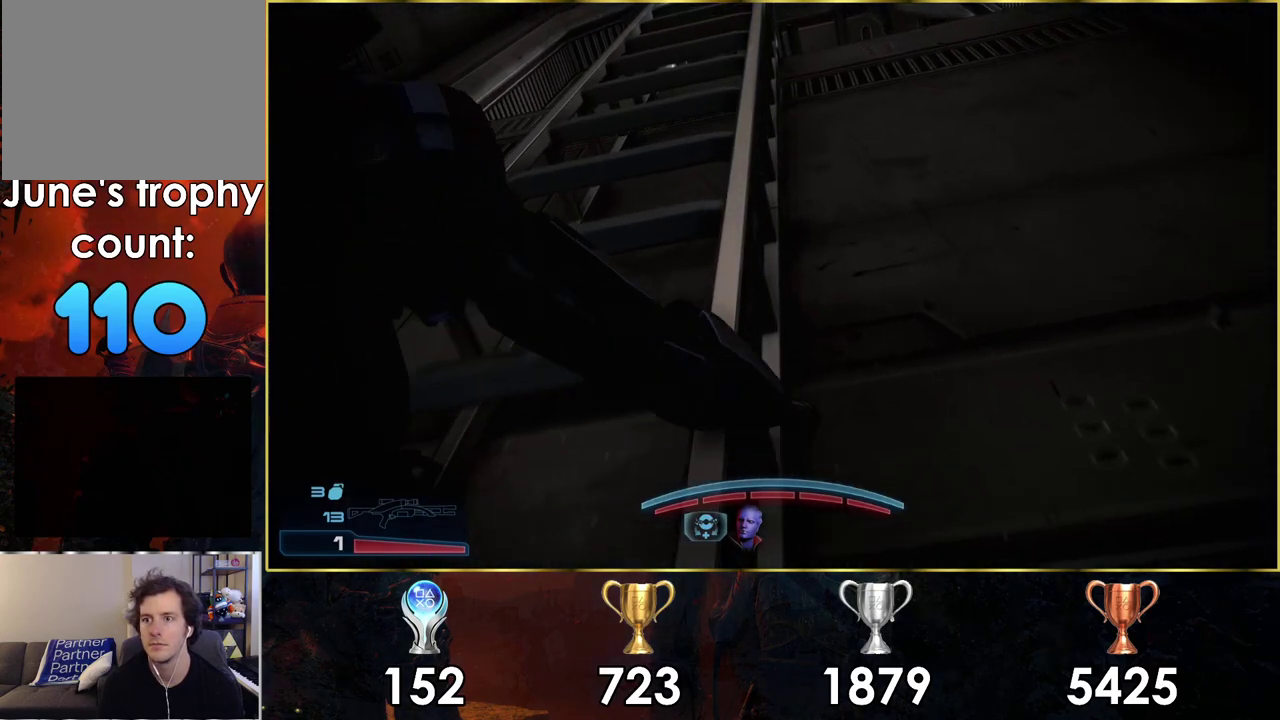
{"dt_ms": 500, "buttons": [], "left_stick": "up", "right_stick": "center", "events": []}
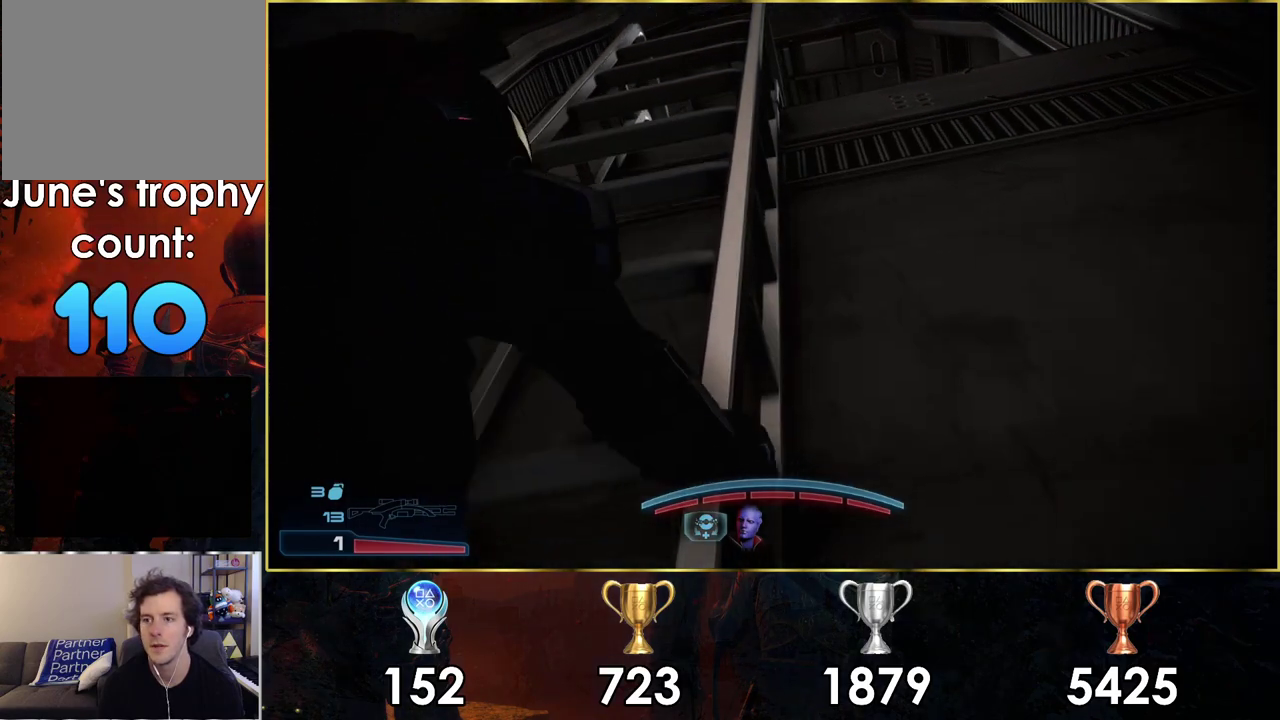
{"dt_ms": 600, "buttons": [], "left_stick": "up", "right_stick": "up", "events": [[67, "right_stick", "up"]]}
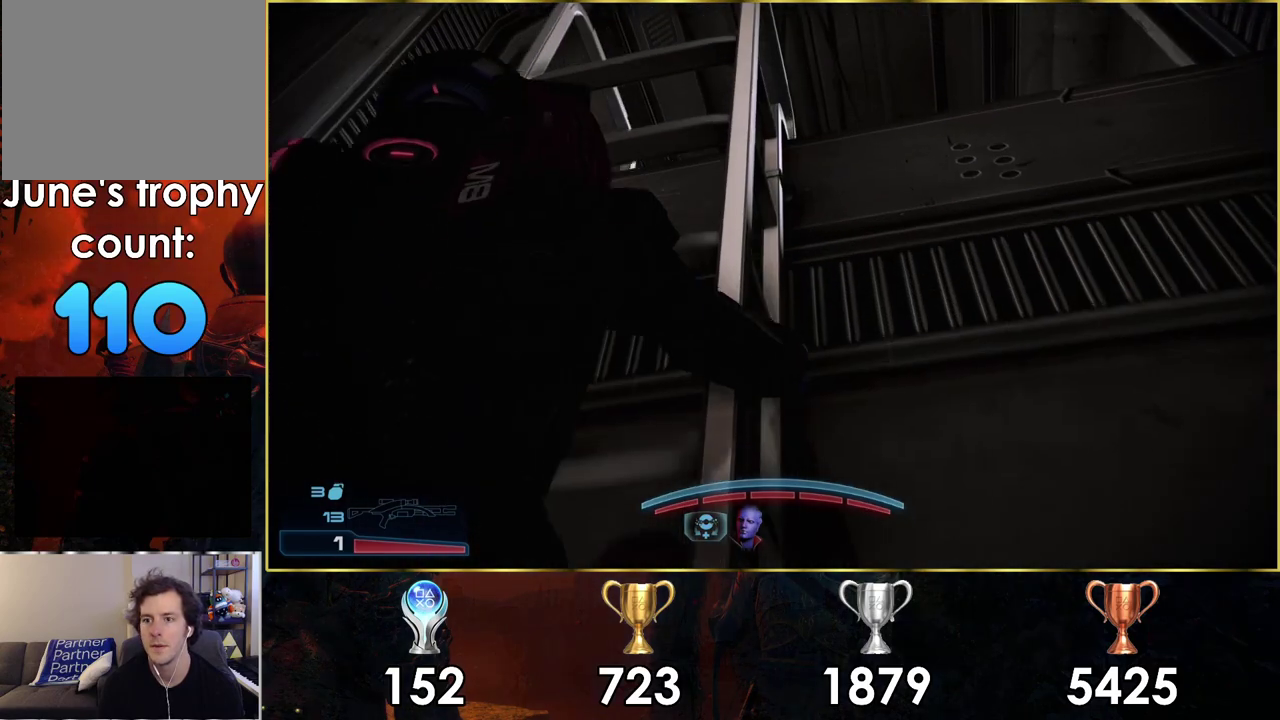
{"dt_ms": 400, "buttons": [], "left_stick": "up", "right_stick": "up", "events": []}
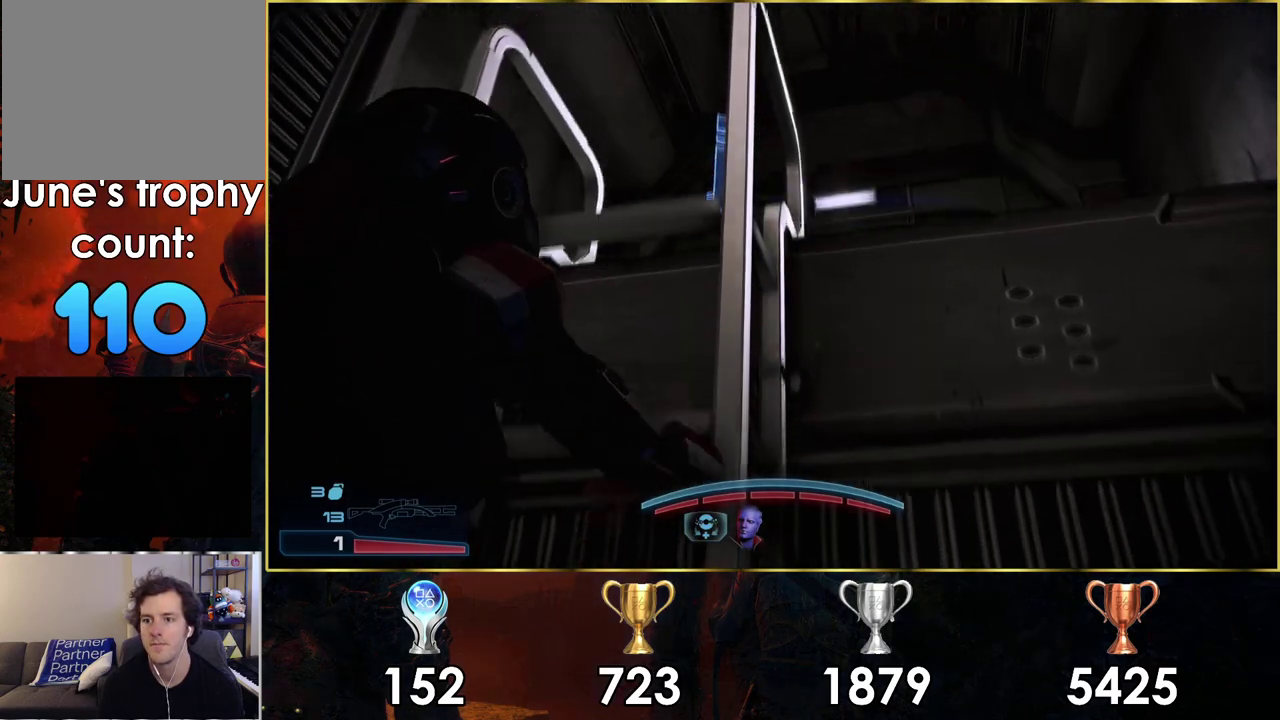
{"dt_ms": 500, "buttons": [], "left_stick": "up", "right_stick": "up", "events": []}
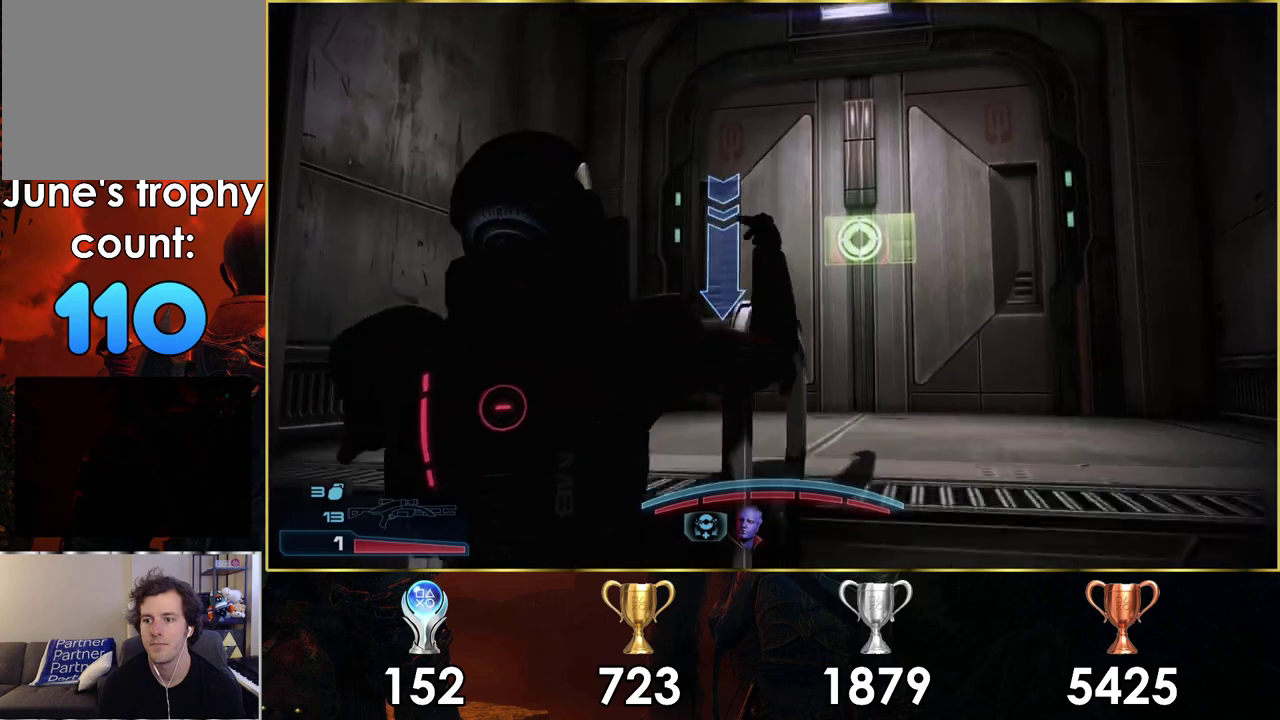
{"dt_ms": 600, "buttons": [], "left_stick": "up", "right_stick": "center", "events": [[50, "right_stick", "center"], [200, "right_stick", "up"], [550, "right_stick", "center"]]}
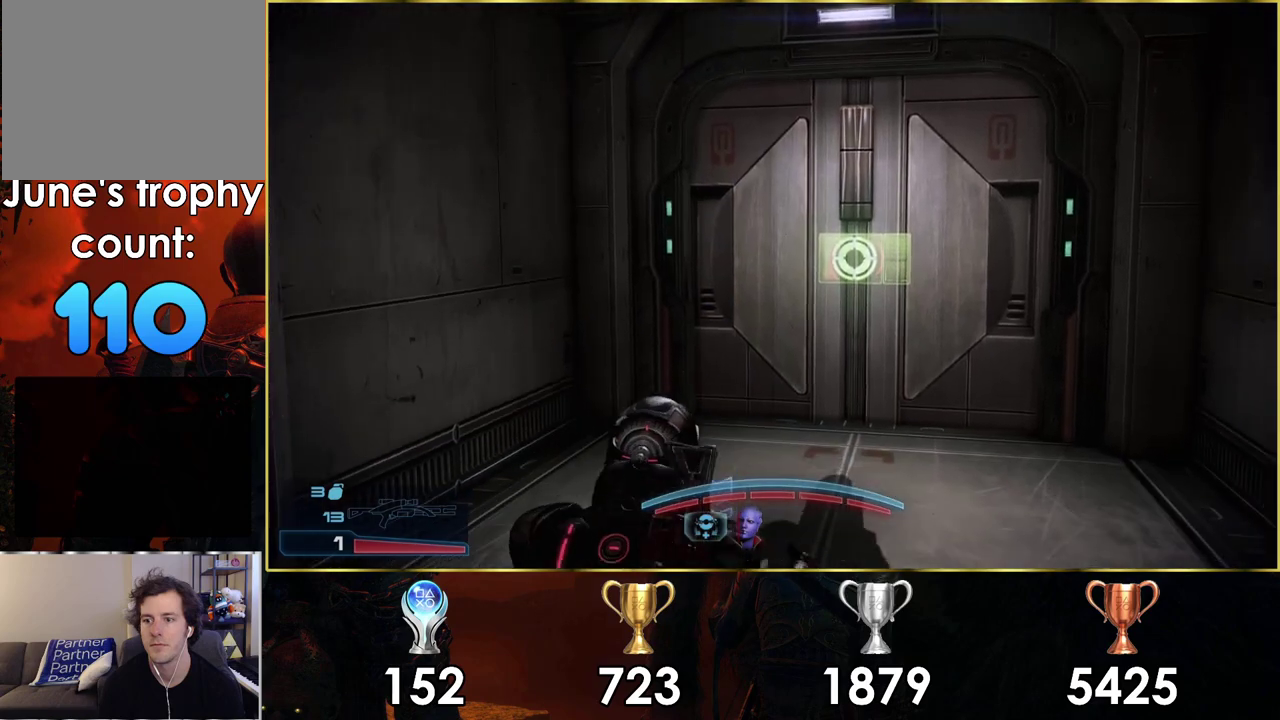
{"dt_ms": 500, "buttons": [], "left_stick": "up", "right_stick": "center", "events": [[200, "right_stick", "right"], [467, "right_stick", "center"]]}
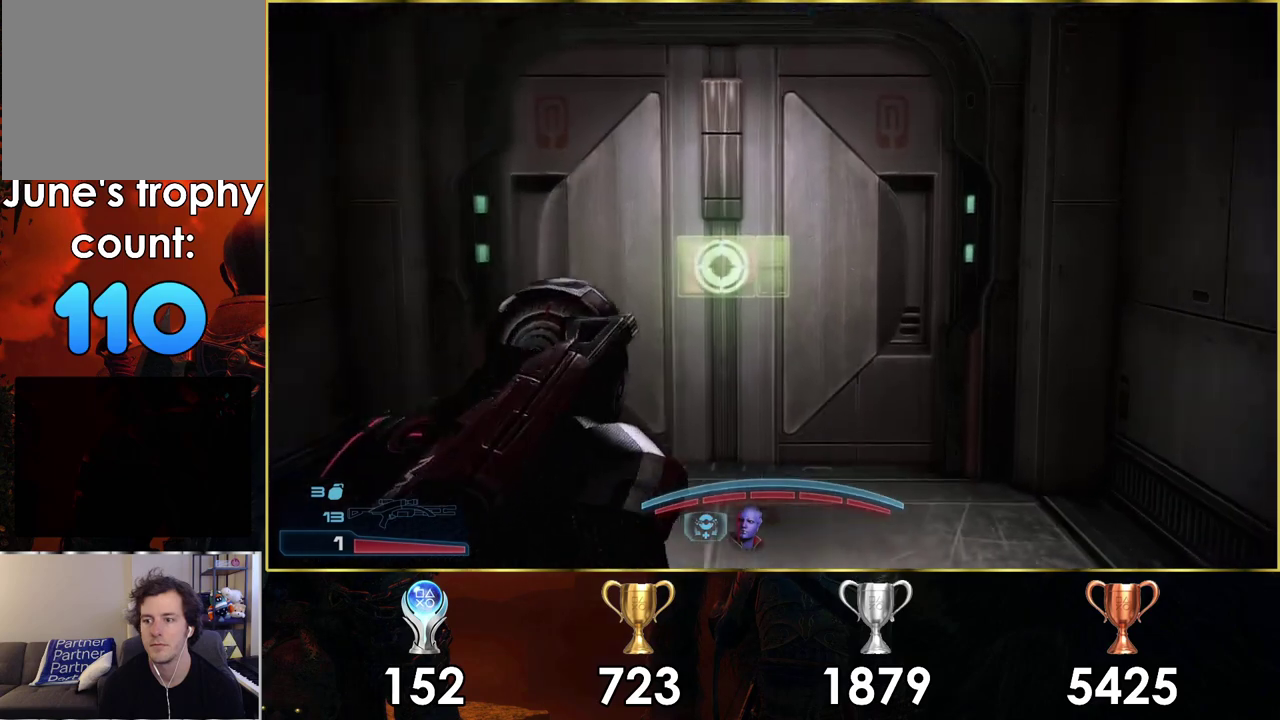
{"dt_ms": 400, "buttons": [], "left_stick": "up", "right_stick": "center", "events": []}
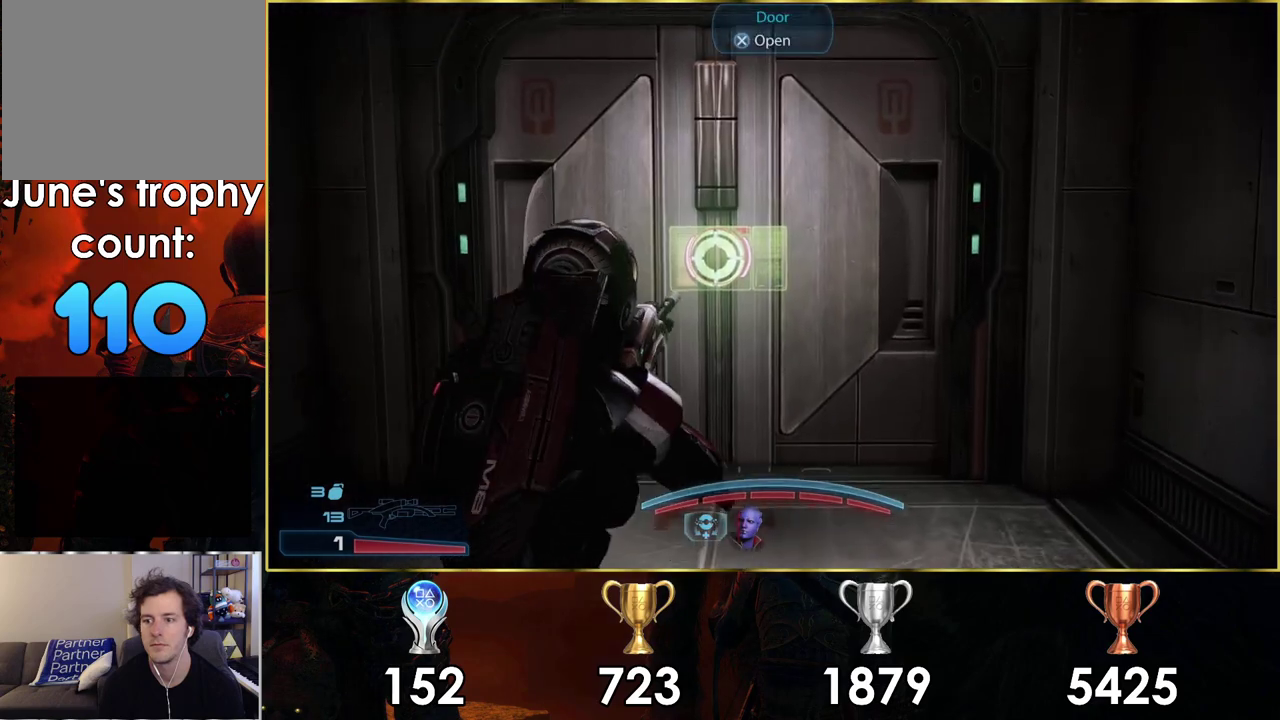
{"dt_ms": 300, "buttons": [], "left_stick": "up", "right_stick": "center", "events": [[150, "CROSS", "down"], [283, "CROSS", "up"]]}
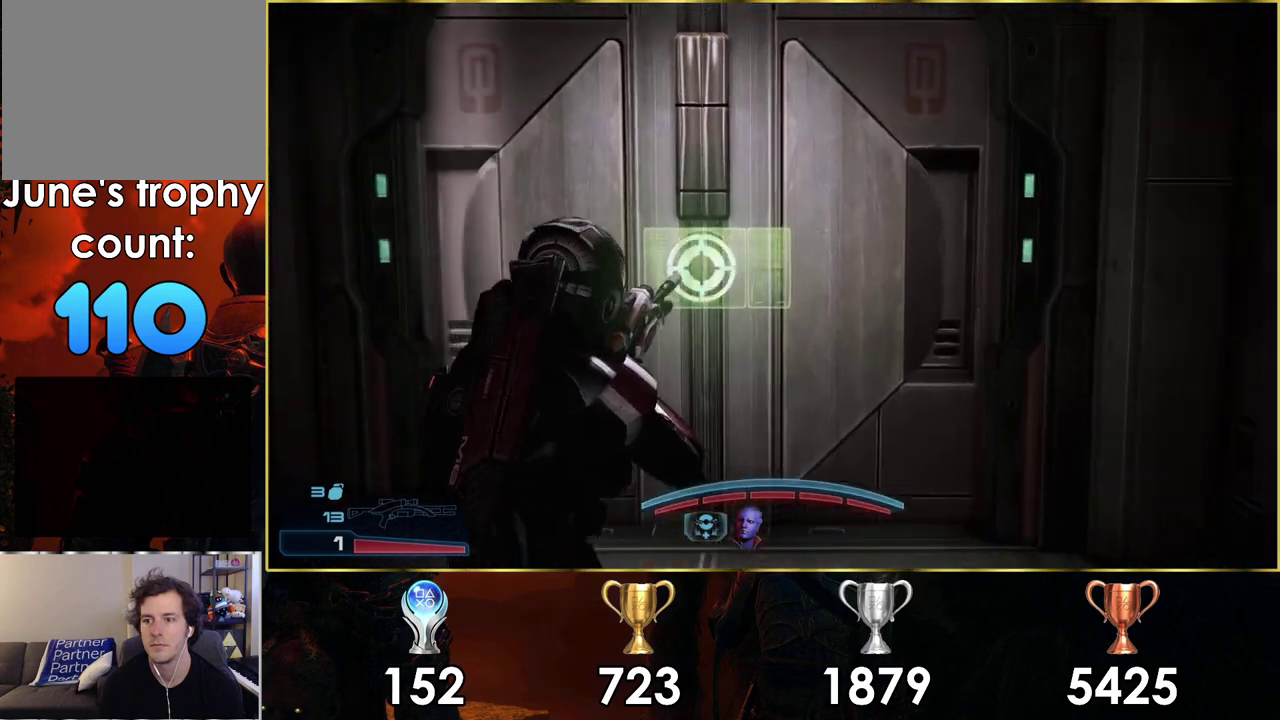
{"dt_ms": 300, "buttons": [], "left_stick": "down-left", "right_stick": "center", "events": [[33, "left_stick", "center"], [100, "left_stick", "down"], [233, "left_stick", "down-left"]]}
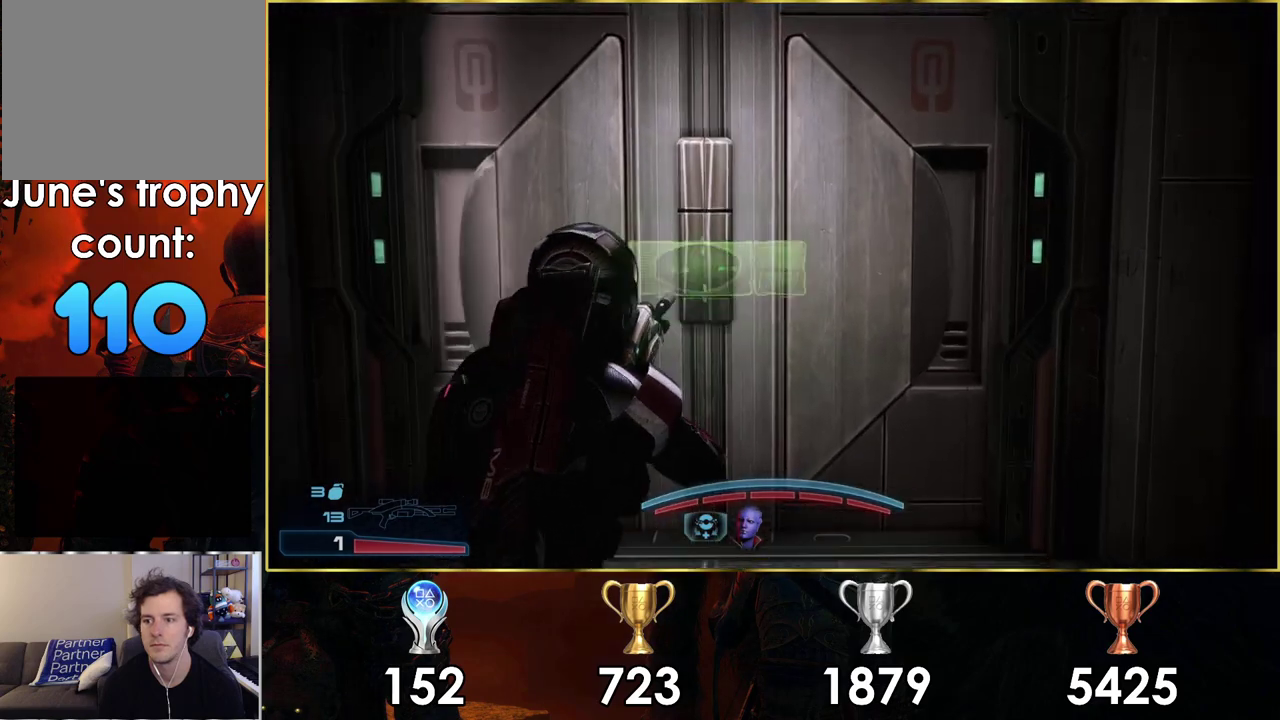
{"dt_ms": 400, "buttons": [], "left_stick": "up-left", "right_stick": "left", "events": [[67, "left_stick", "center"], [317, "left_stick", "up-left"], [383, "right_stick", "left"]]}
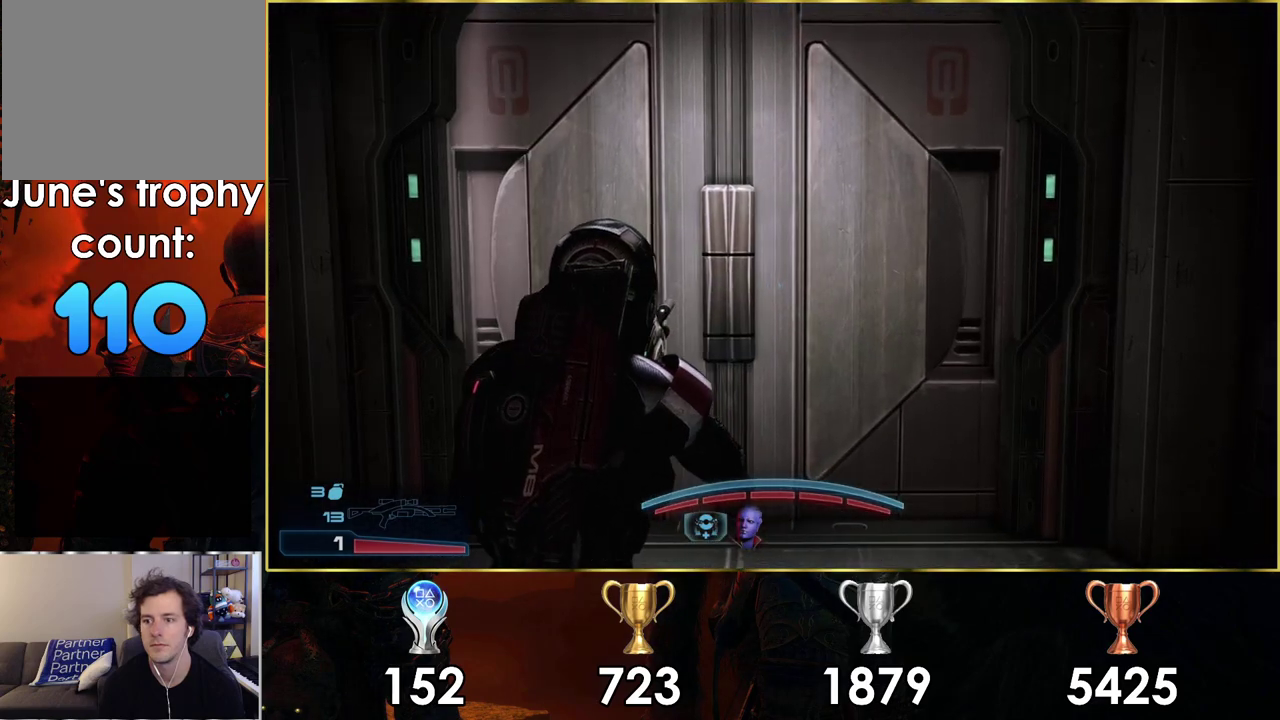
{"dt_ms": 300, "buttons": [], "left_stick": "up-left", "right_stick": "center", "events": [[133, "left_stick", "center"], [133, "right_stick", "center"], [267, "left_stick", "up-left"]]}
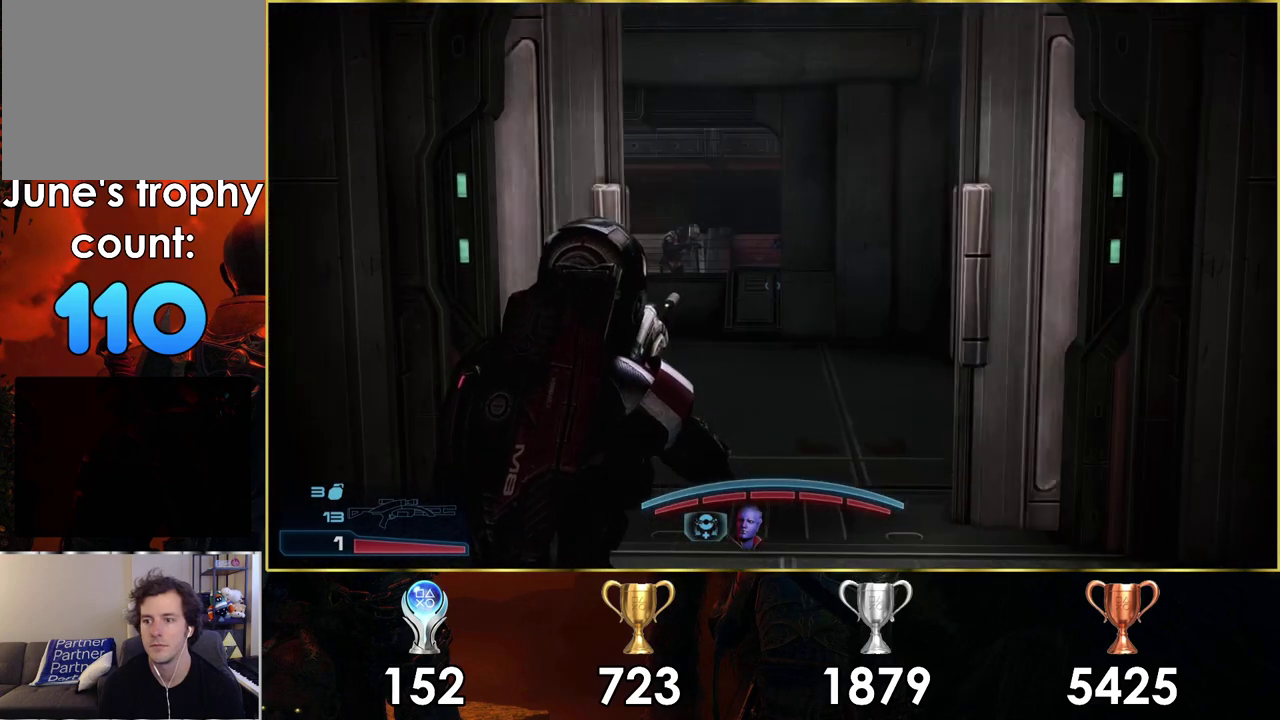
{"dt_ms": 300, "buttons": [], "left_stick": "up-left", "right_stick": "center", "events": []}
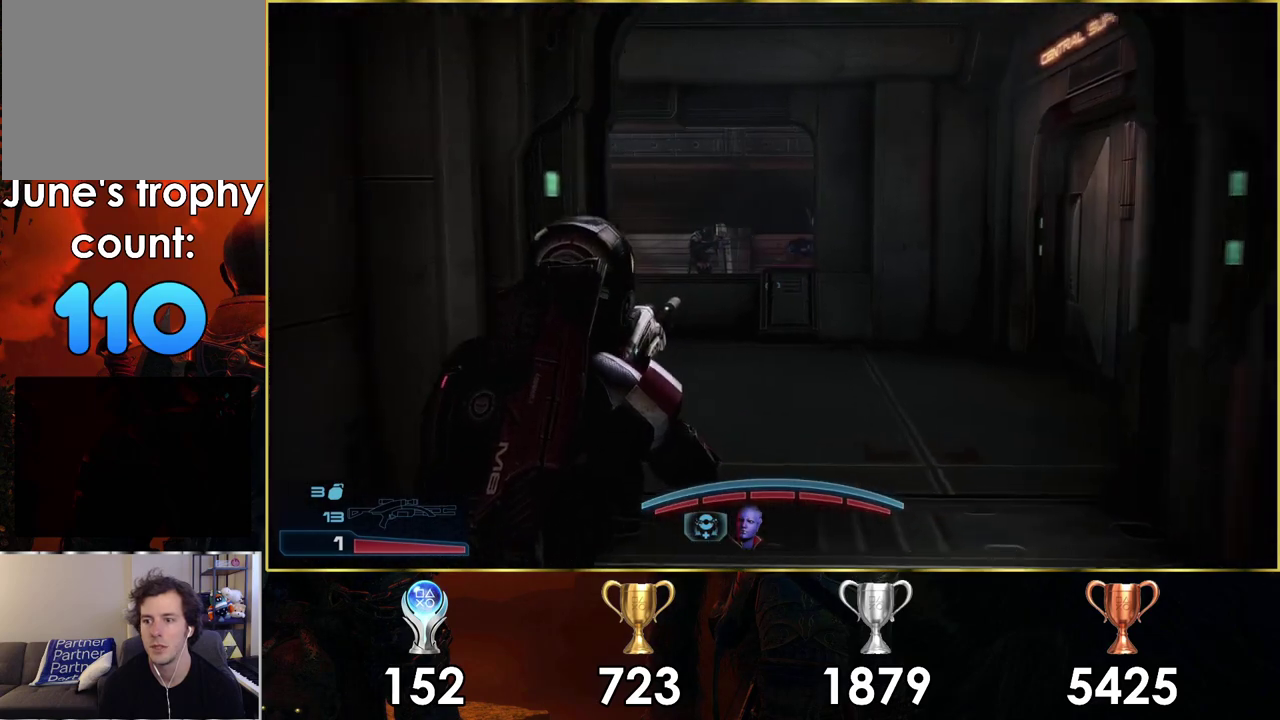
{"dt_ms": 200, "buttons": [], "left_stick": "up-right", "right_stick": "center", "events": [[50, "left_stick", "up"], [167, "left_stick", "up-right"]]}
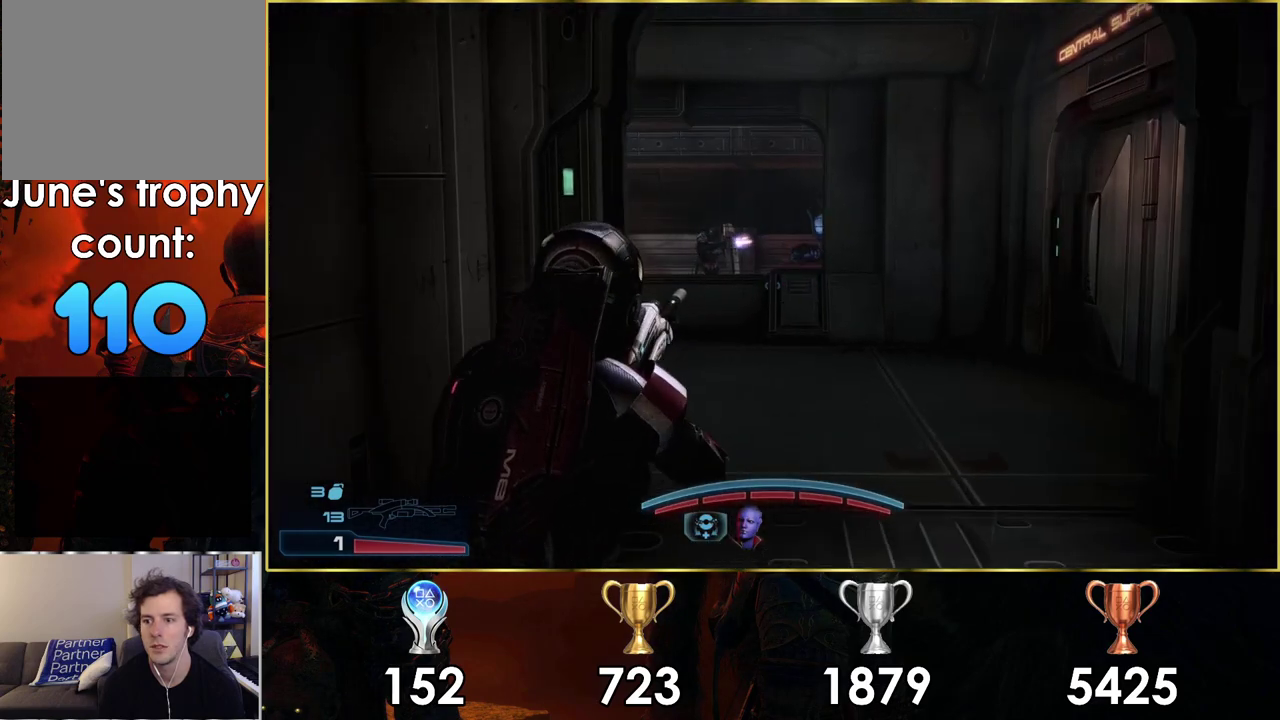
{"dt_ms": 700, "buttons": [], "left_stick": "up-left", "right_stick": "center", "events": [[417, "left_stick", "up"], [517, "left_stick", "up-left"]]}